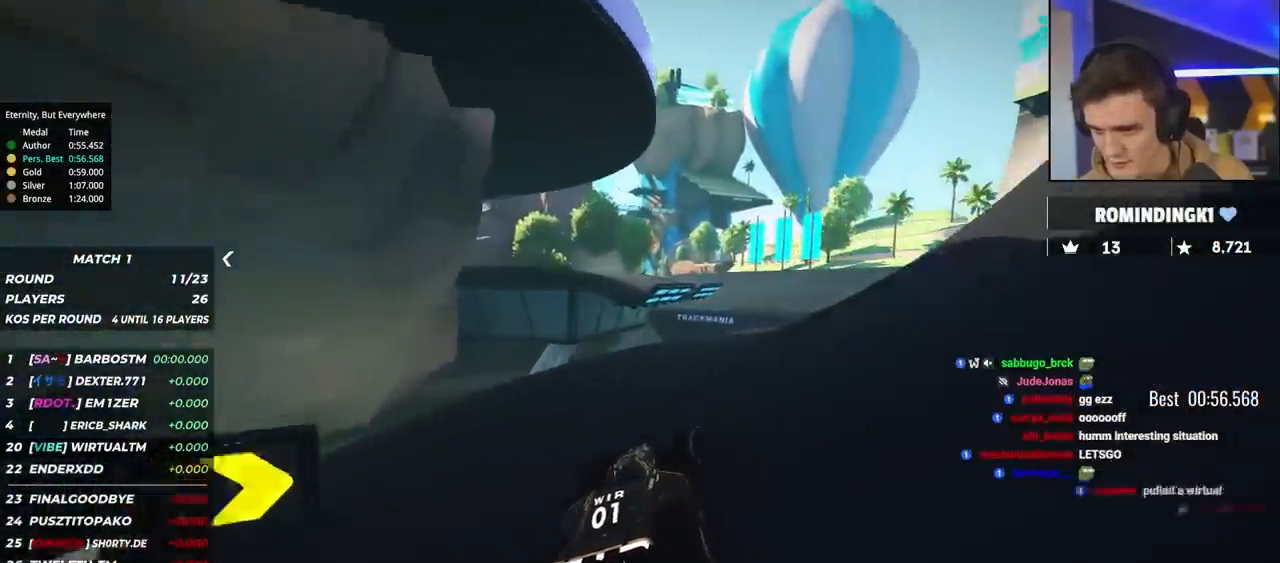
Gameplay with keyboard; each line is a JSON object with the keys held at the frame after it. "events" lists presses ("down") and releases ("up") of "brake", "down", "left", "right" and "up" between this image and that frame as [ms after this image, input, new state], when the widget could be followed in between. No other keys are recorded. Mouse input is not recorded. Key names are as the overlay labels them; some are game actions (e.g. jump) rather than physical keys.
{"keys": ["up"], "events": [[83, "right", "down"], [183, "right", "up"], [267, "right", "down"], [417, "right", "up"]]}
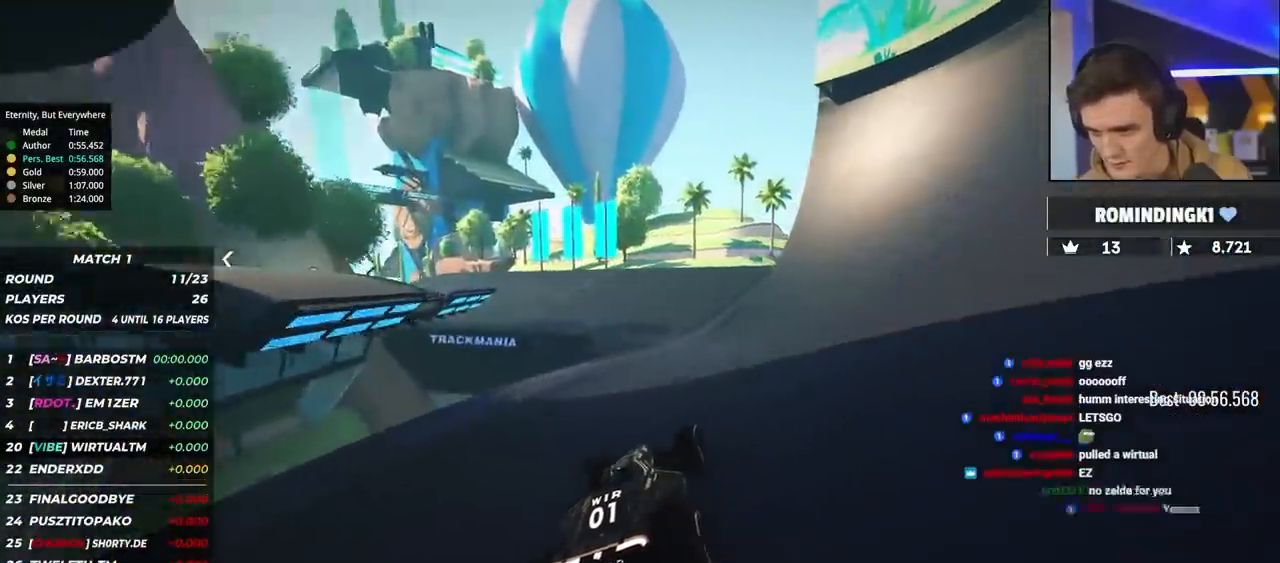
{"keys": ["left", "up"], "events": [[50, "left", "down"]]}
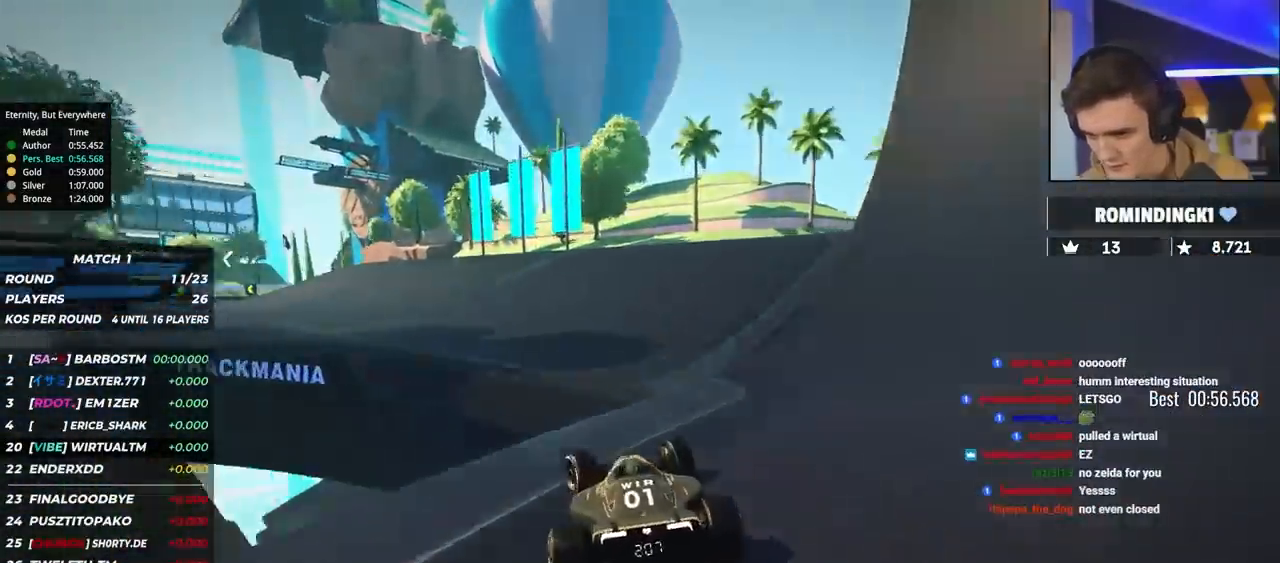
{"keys": ["left", "up"], "events": []}
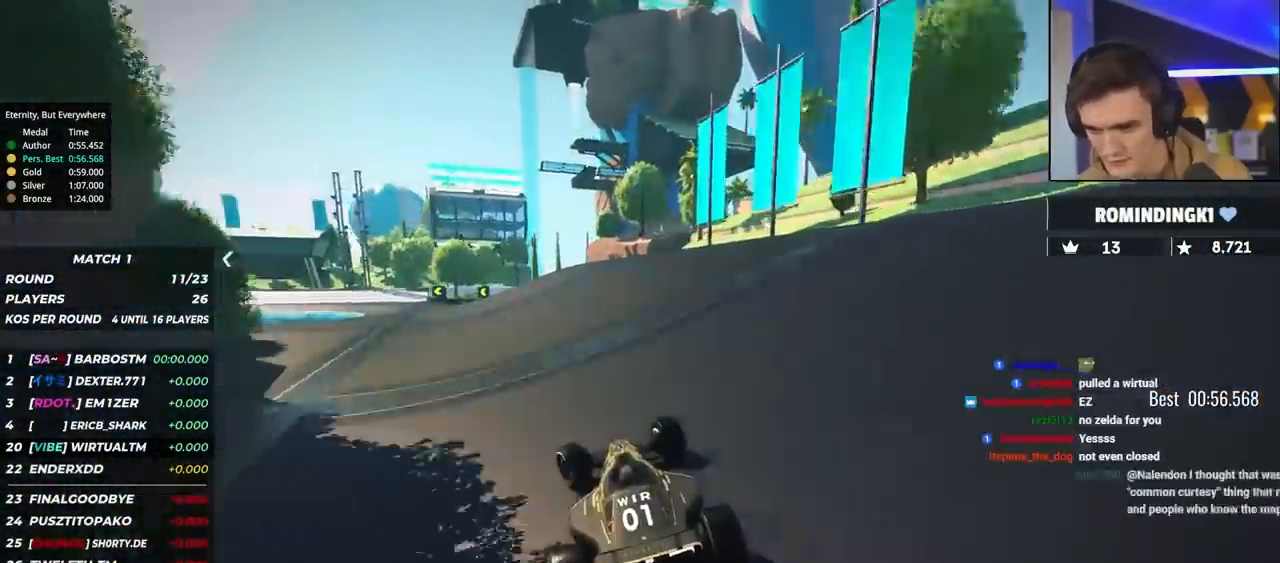
{"keys": ["up"], "events": [[83, "left", "up"], [417, "left", "down"], [500, "left", "up"]]}
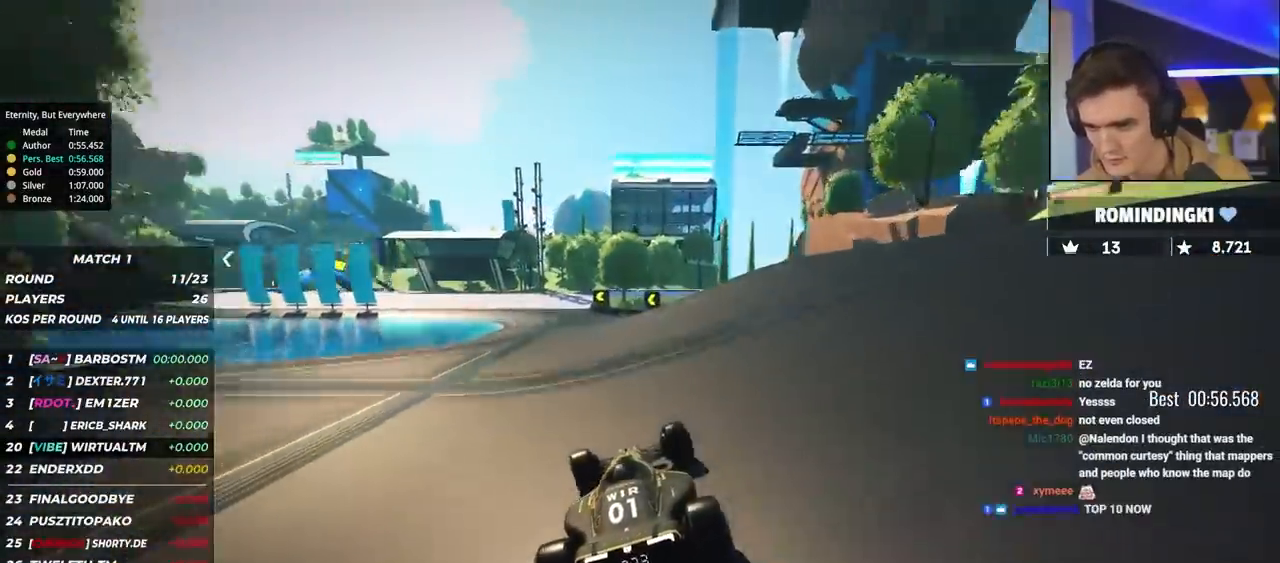
{"keys": ["up"], "events": [[283, "left", "down"], [483, "left", "up"]]}
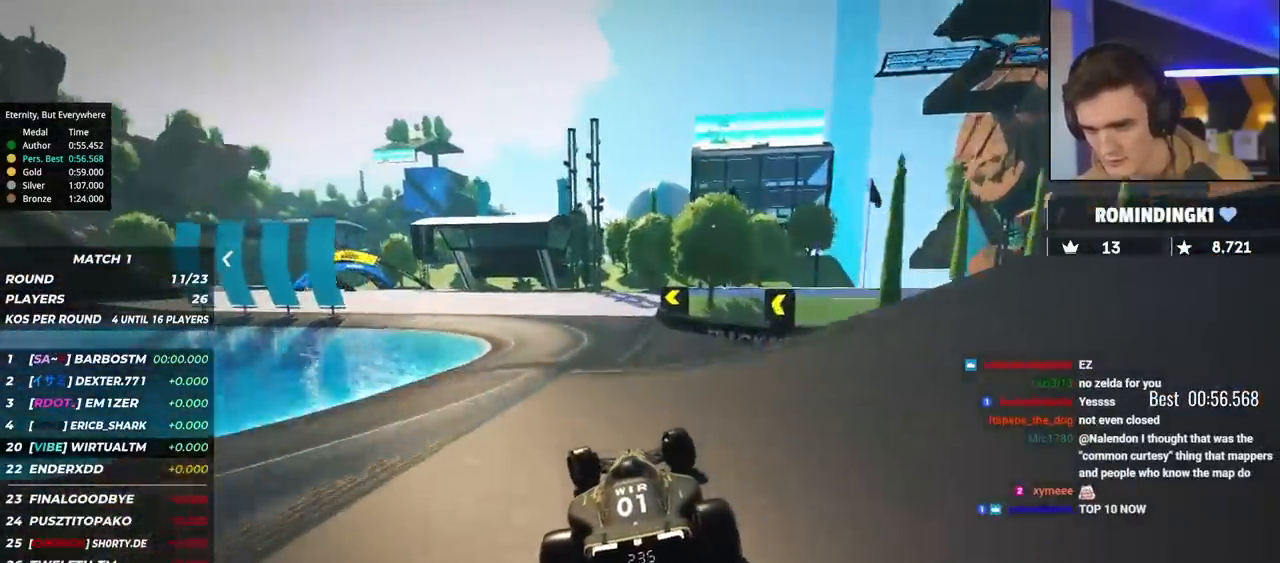
{"keys": ["left", "up"], "events": [[117, "left", "down"], [267, "left", "up"], [450, "left", "down"]]}
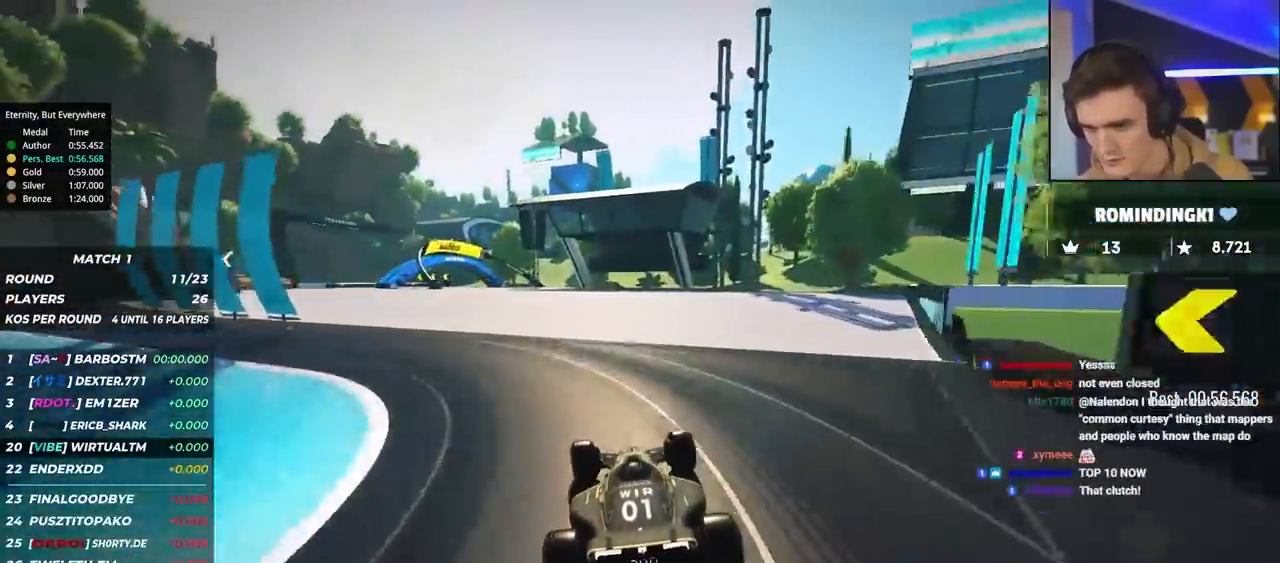
{"keys": ["left", "up"], "events": [[83, "left", "up"], [317, "left", "down"]]}
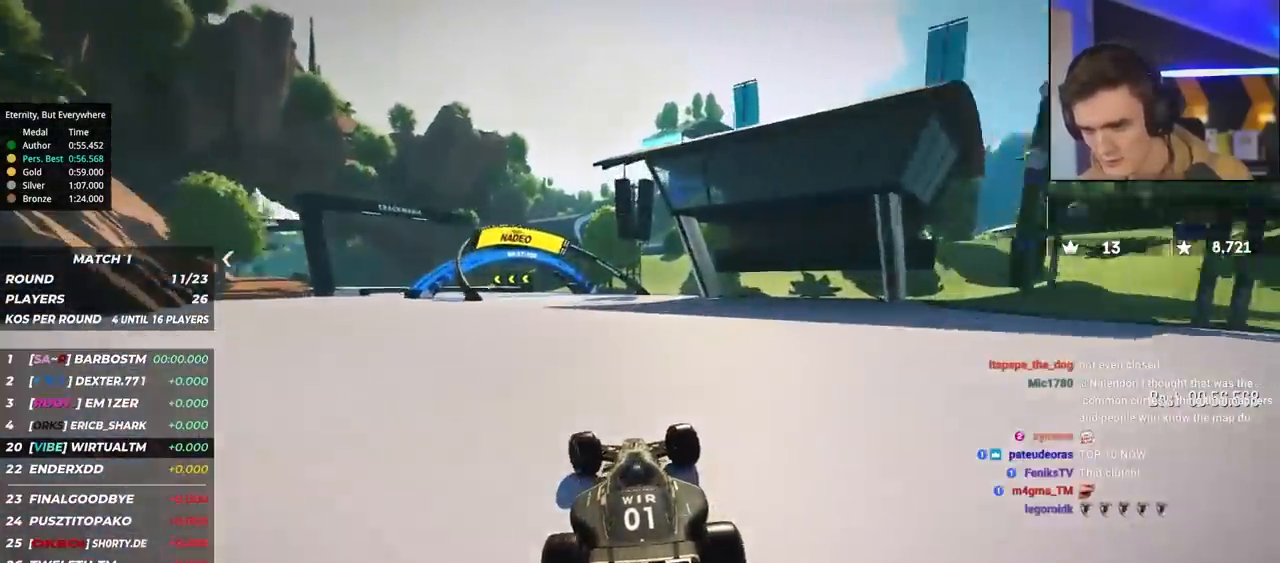
{"keys": ["brake", "left", "up"], "events": [[300, "brake", "down"]]}
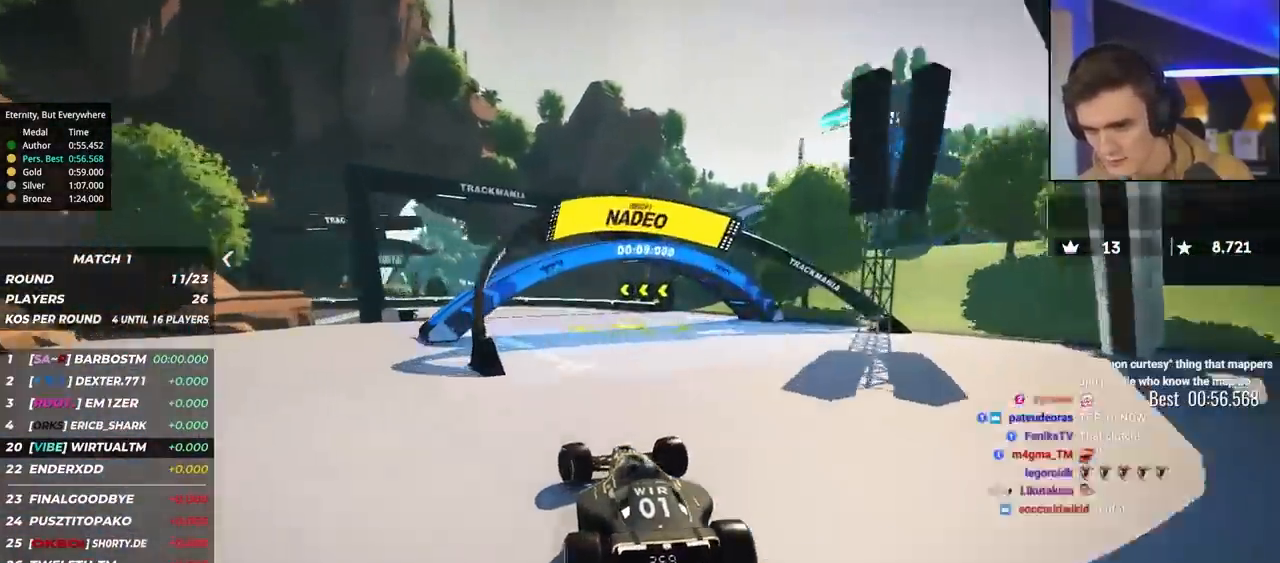
{"keys": ["left", "up"], "events": [[300, "brake", "up"]]}
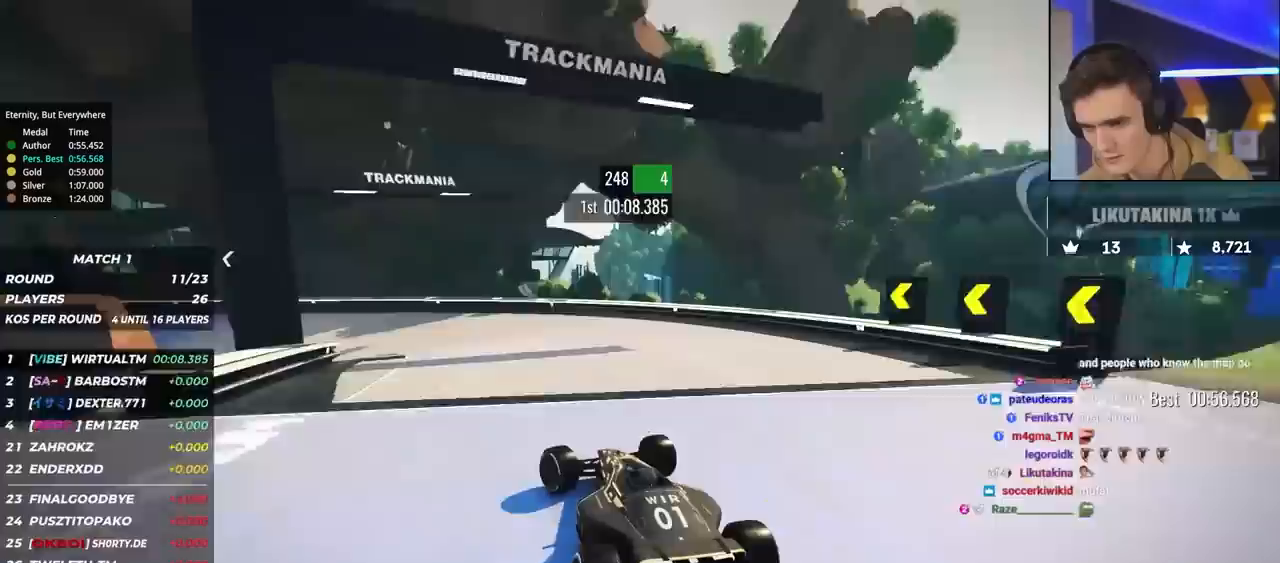
{"keys": ["left", "up"], "events": []}
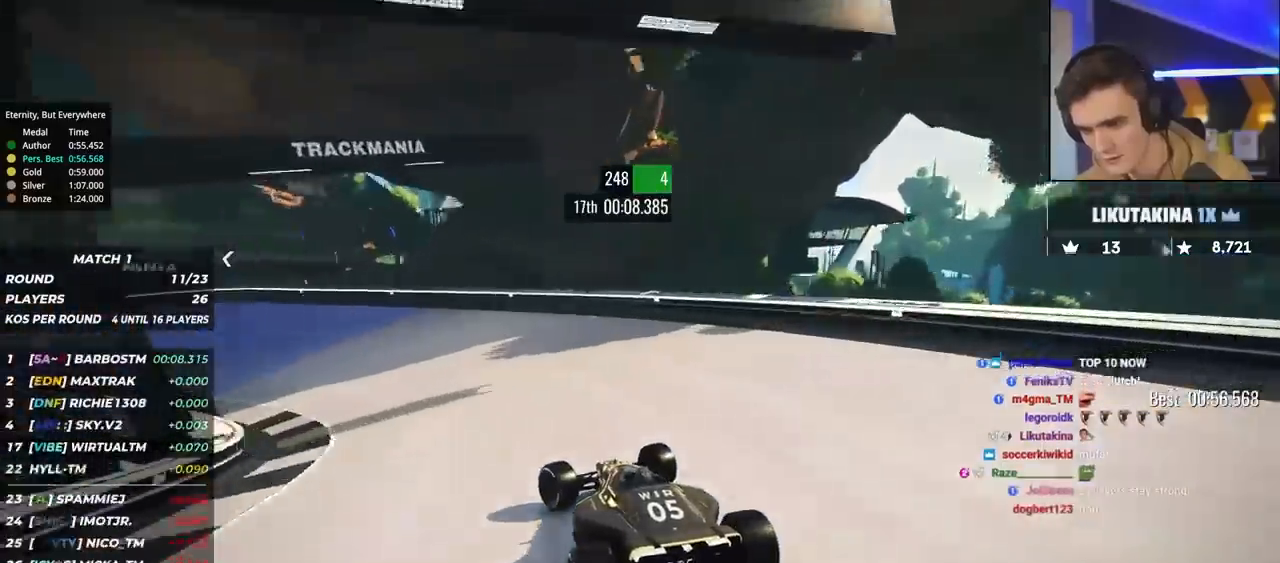
{"keys": ["left", "up"], "events": []}
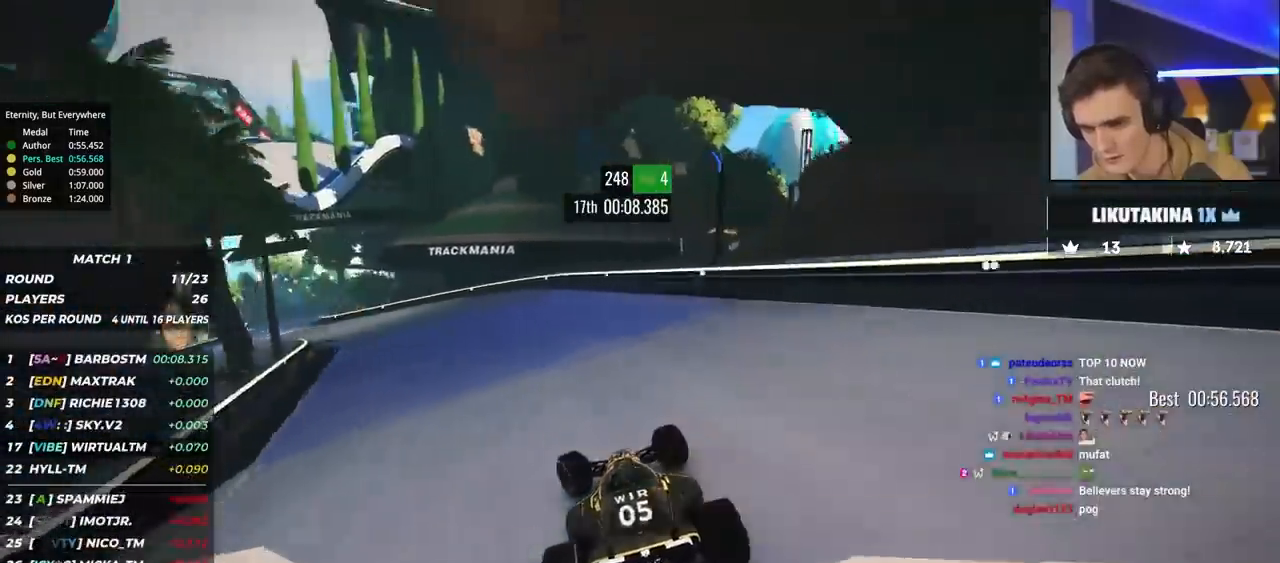
{"keys": ["left", "up"], "events": []}
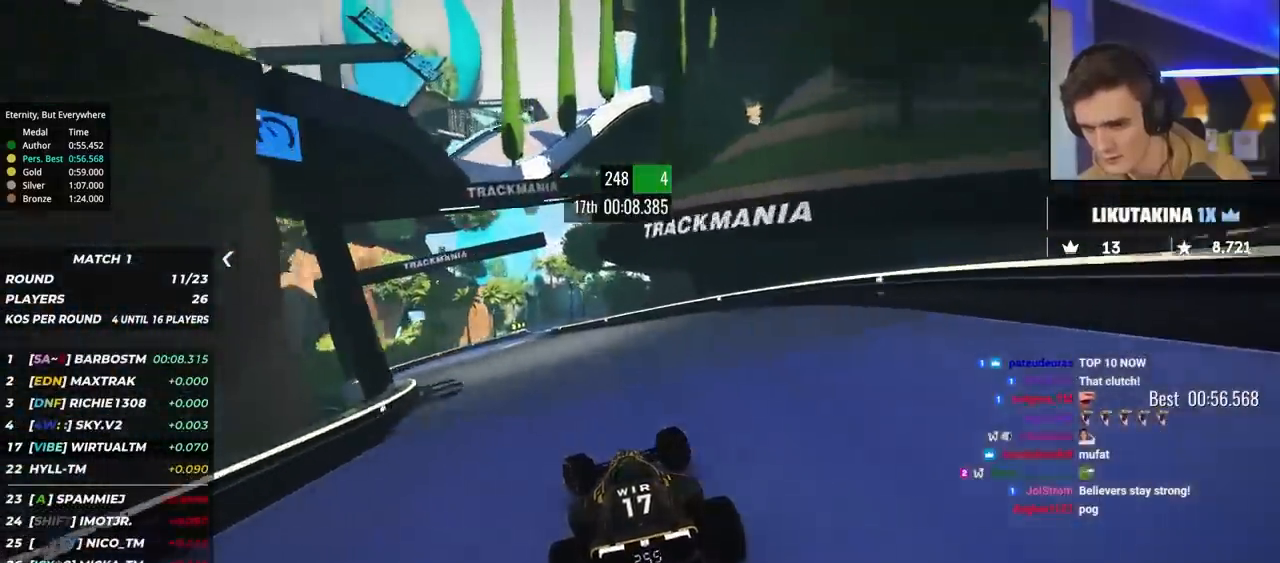
{"keys": ["right", "up"], "events": [[267, "left", "up"], [467, "right", "down"]]}
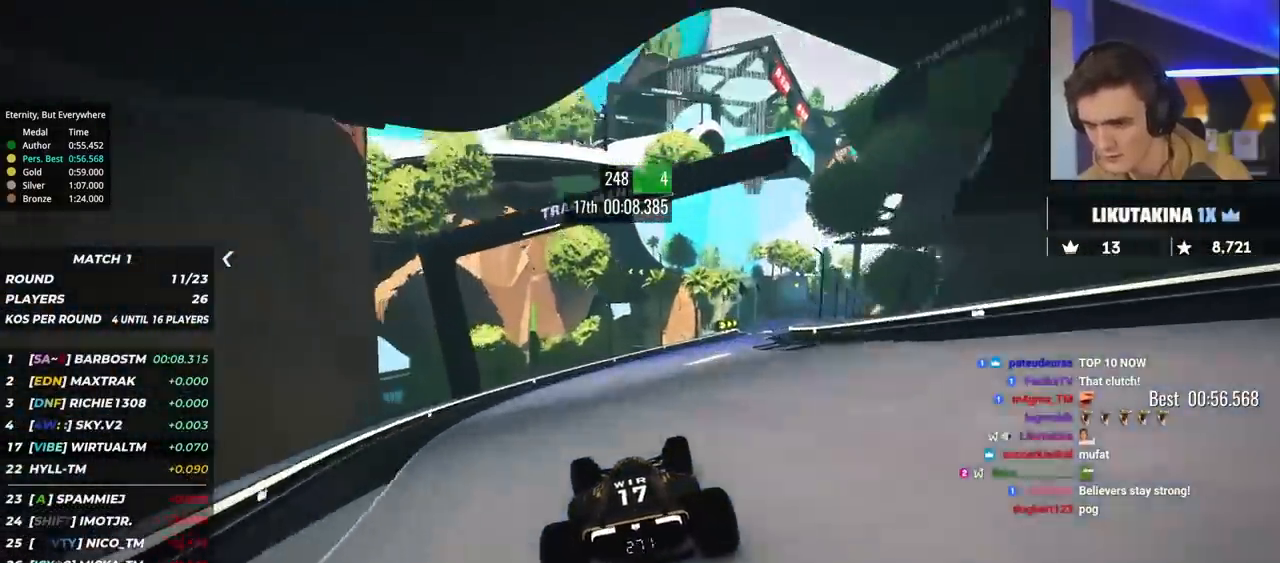
{"keys": ["right", "up"], "events": [[100, "right", "up"], [283, "right", "down"]]}
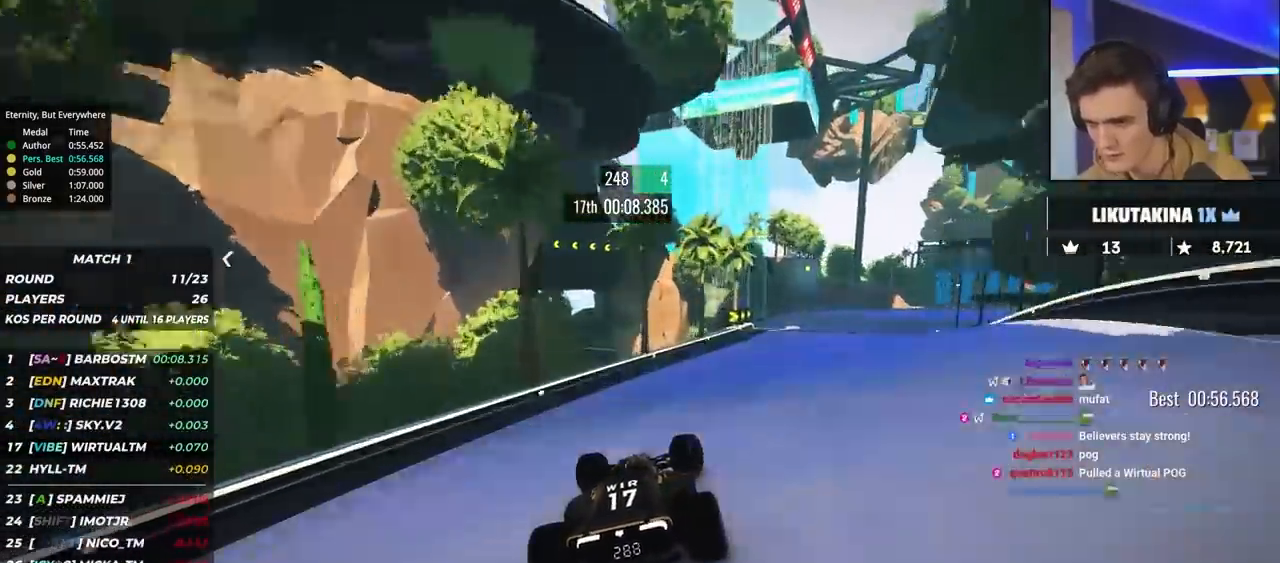
{"keys": ["brake", "right", "up"], "events": [[500, "brake", "down"]]}
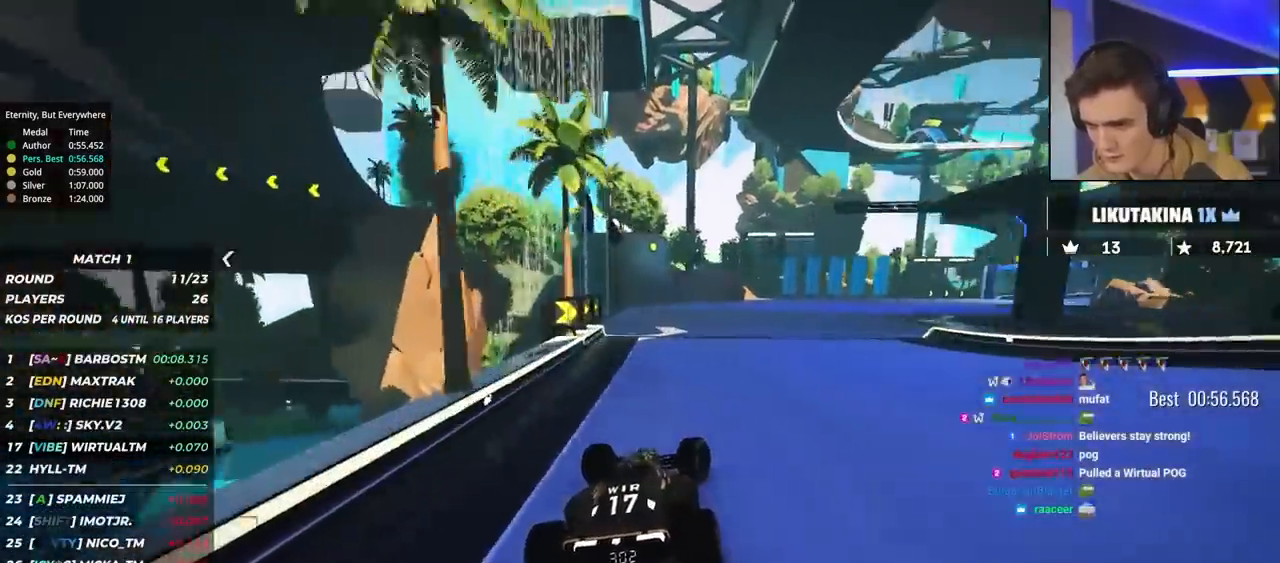
{"keys": ["brake", "right", "up"], "events": [[133, "brake", "up"], [217, "right", "up"], [267, "brake", "down"], [267, "right", "down"]]}
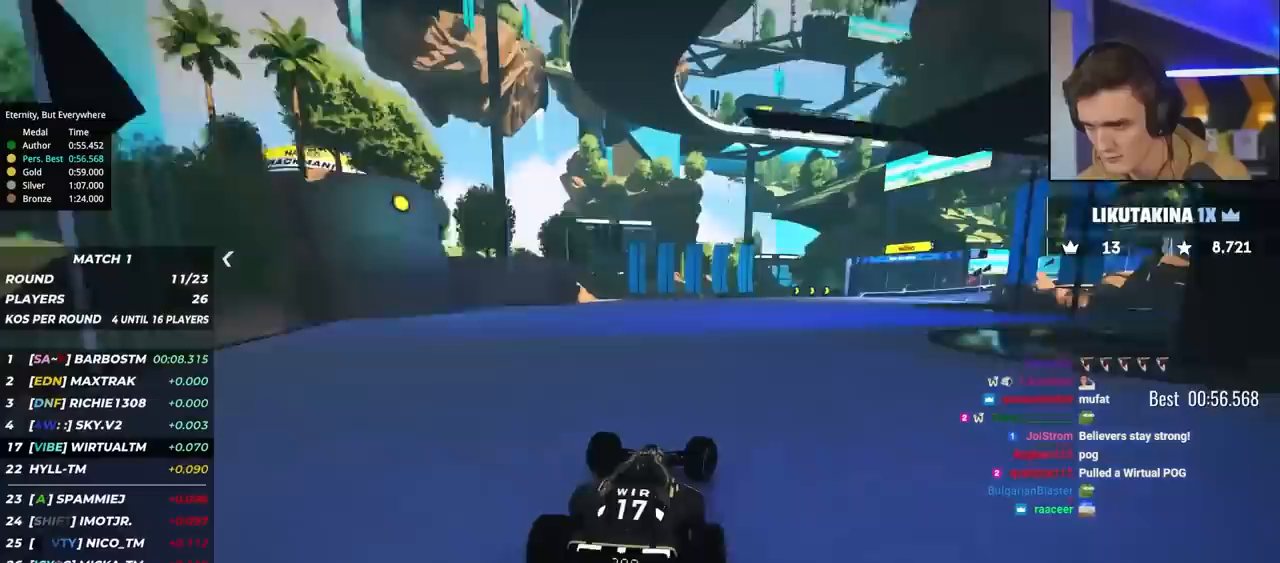
{"keys": ["brake", "right", "up"], "events": []}
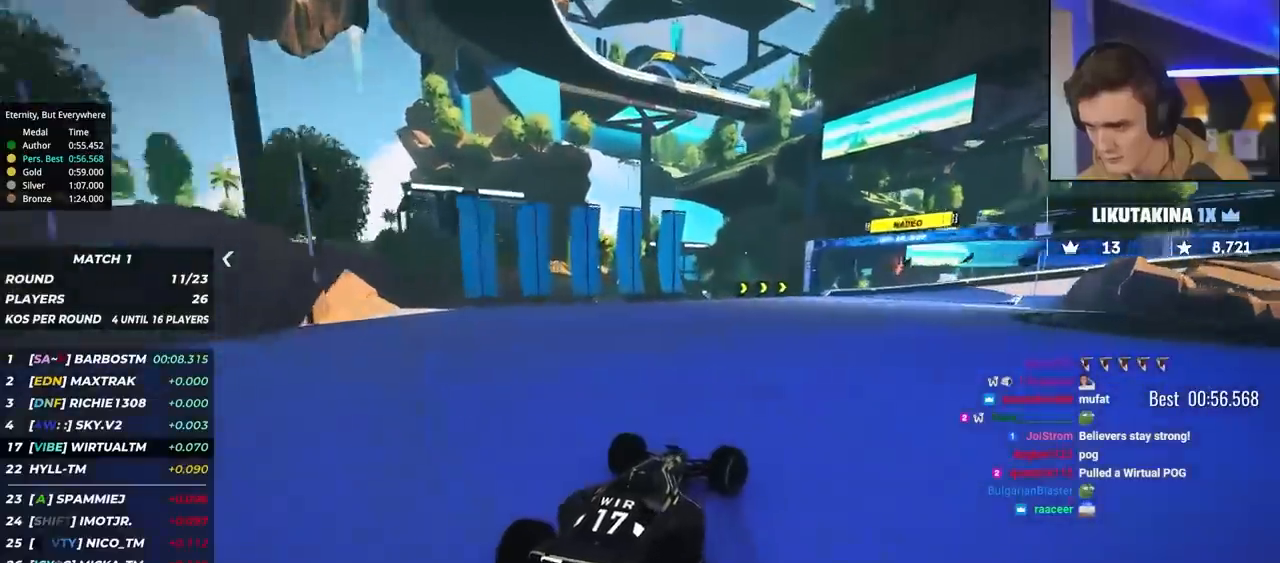
{"keys": ["right", "up"], "events": [[67, "brake", "up"], [300, "brake", "down"], [400, "brake", "up"]]}
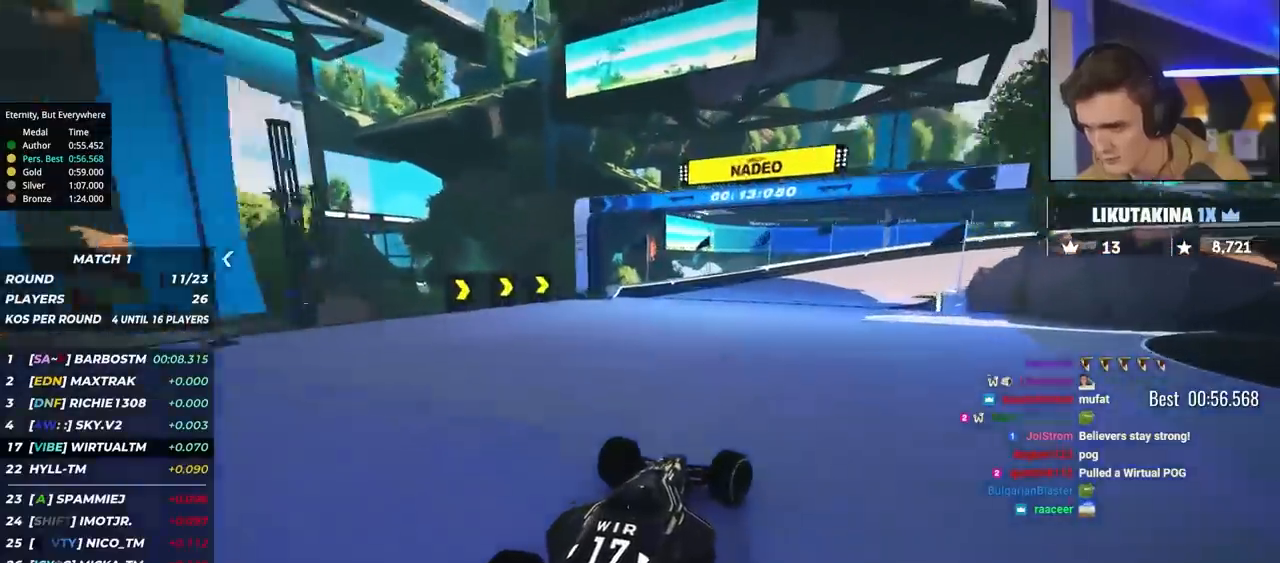
{"keys": ["right", "up"], "events": [[283, "up", "up"], [317, "up", "down"]]}
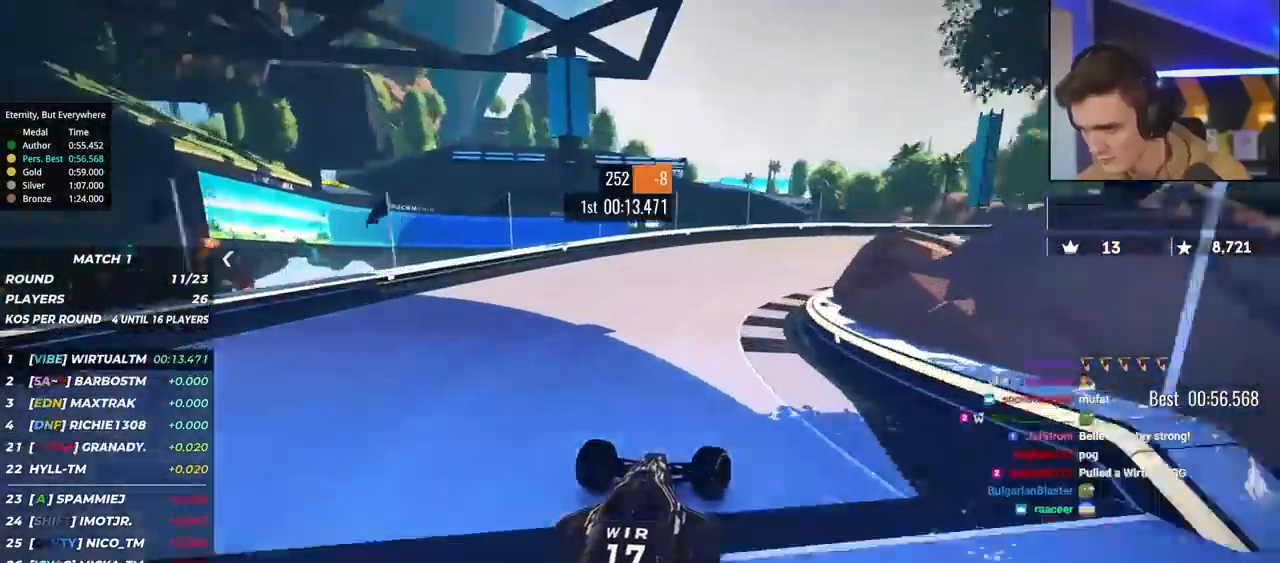
{"keys": ["right", "up"], "events": []}
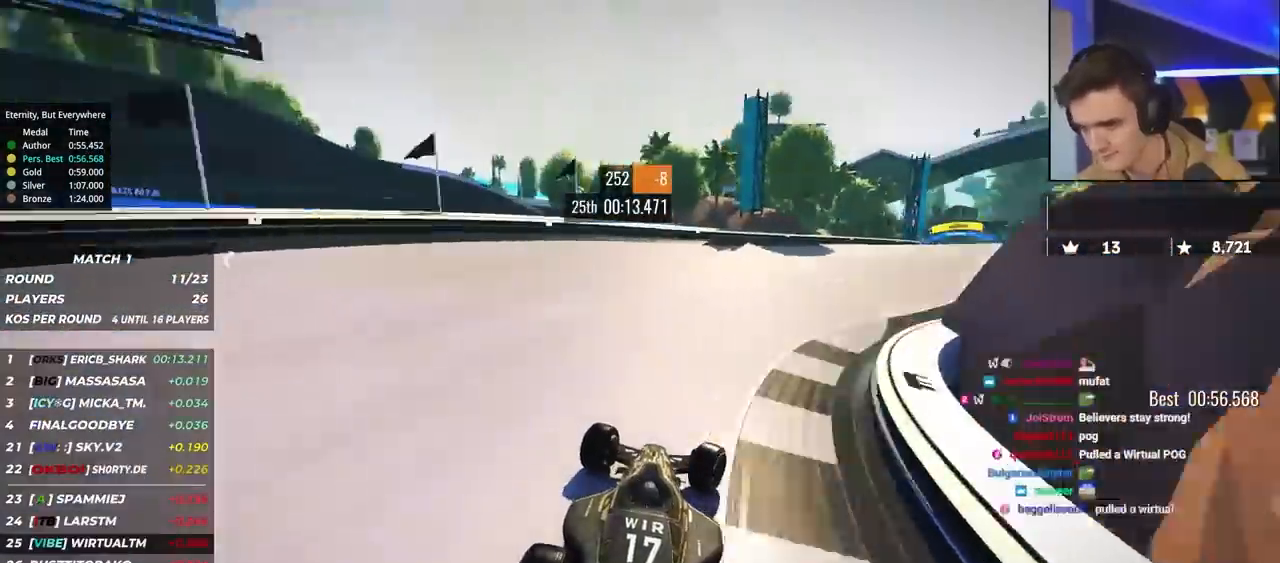
{"keys": ["right", "up"], "events": []}
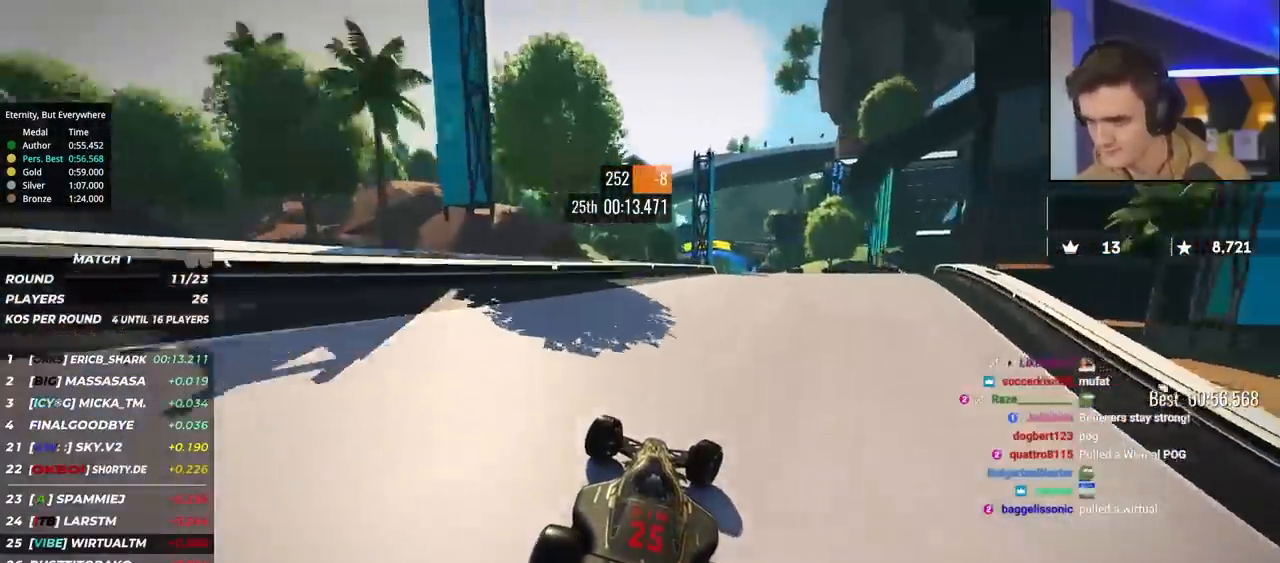
{"keys": ["up"], "events": [[33, "right", "up"]]}
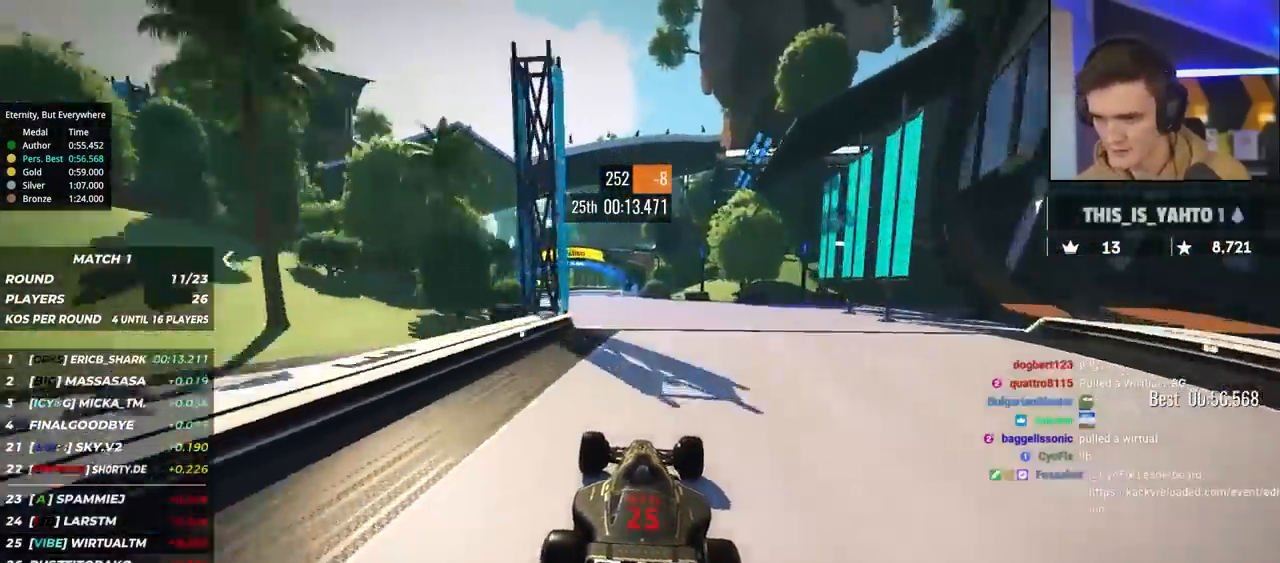
{"keys": ["up"], "events": [[50, "left", "down"], [383, "left", "up"]]}
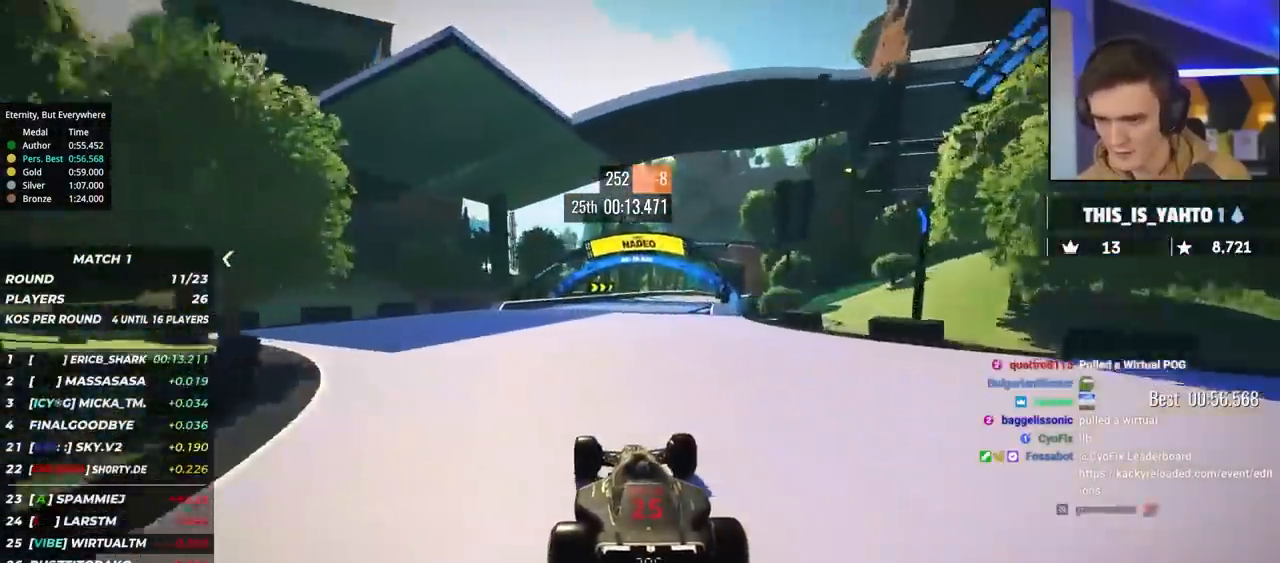
{"keys": ["up"], "events": [[167, "right", "down"], [300, "right", "up"]]}
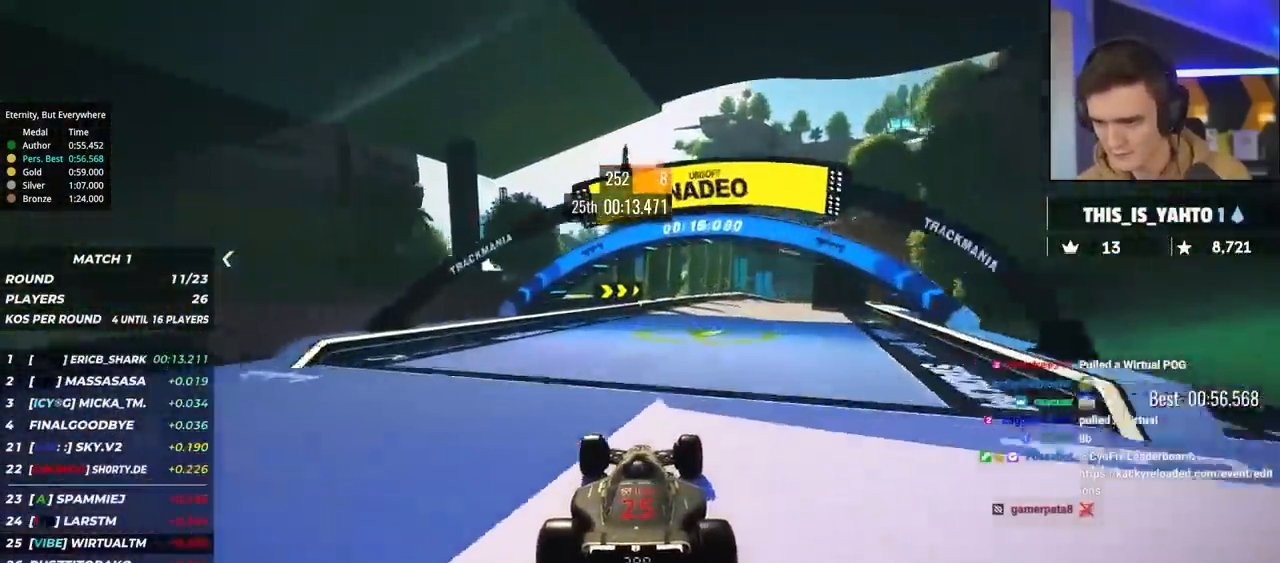
{"keys": ["right", "up"], "events": [[83, "right", "down"], [183, "right", "up"], [317, "right", "down"]]}
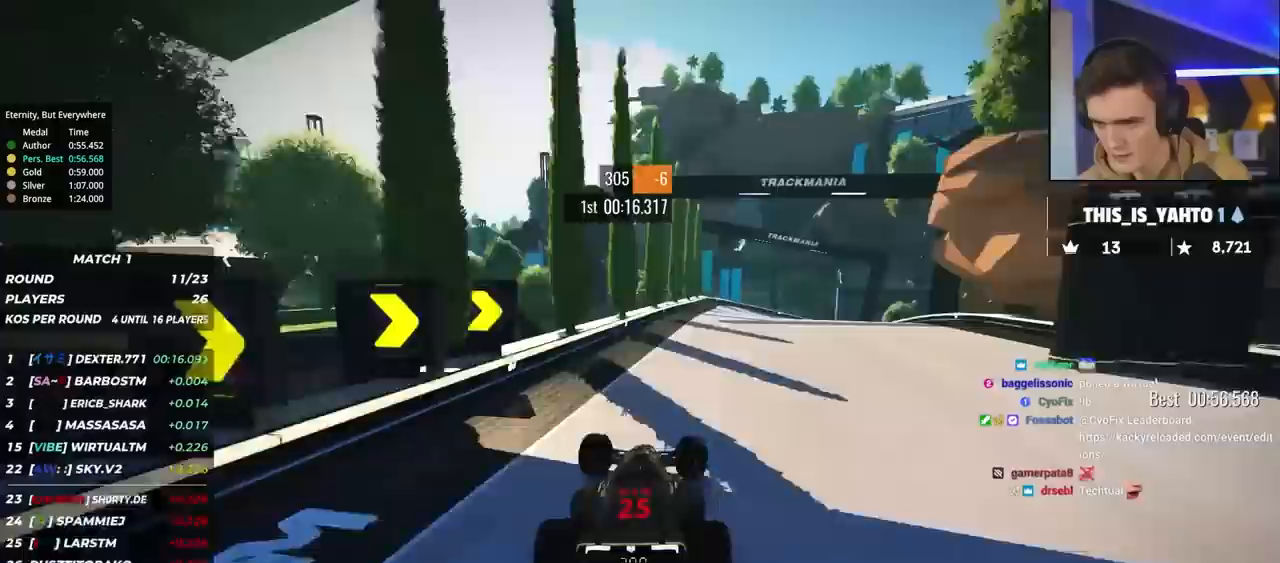
{"keys": ["brake", "right", "up"], "events": [[50, "brake", "down"]]}
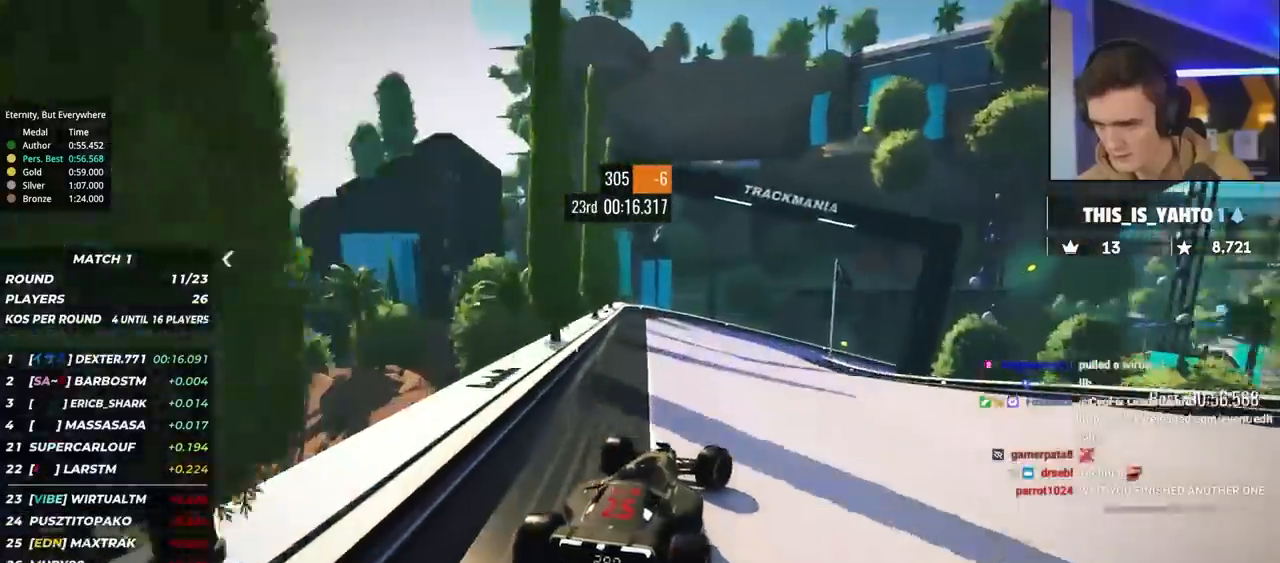
{"keys": ["brake", "right", "up"], "events": [[117, "brake", "up"], [217, "right", "up"], [250, "right", "down"], [400, "right", "up"], [450, "right", "down"], [500, "brake", "down"]]}